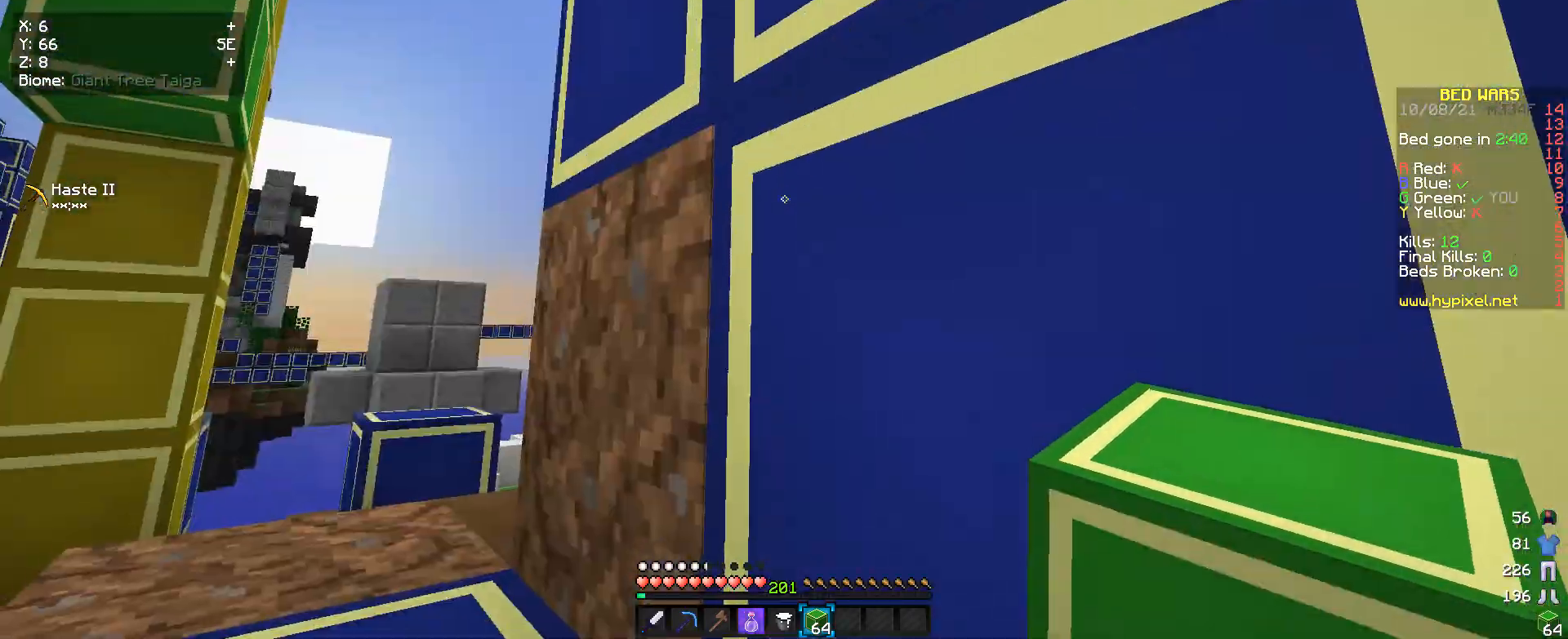
Gameplay with keyboard and mouse; each line is a JSON object with the keys and mouse buttons held at the frame after it. "events" lists presses ("down") and releases ("up") of "a", "d", "s", "w", "mouse_left" and "mouse_right" between this image and that frame as [ms after this image, input, new state], when the widget could be followed in between. "mouse_left", "mouse_right" = the "left", "right" buttons of the "mouse" list. No other keys are recorded. Fast repeated clicks can show as one long hold. Mouse movement is not recorded.
{"keys": ["w"], "mouse": [], "events": [[33, "w", "down"], [167, "w", "up"], [300, "w", "down"]]}
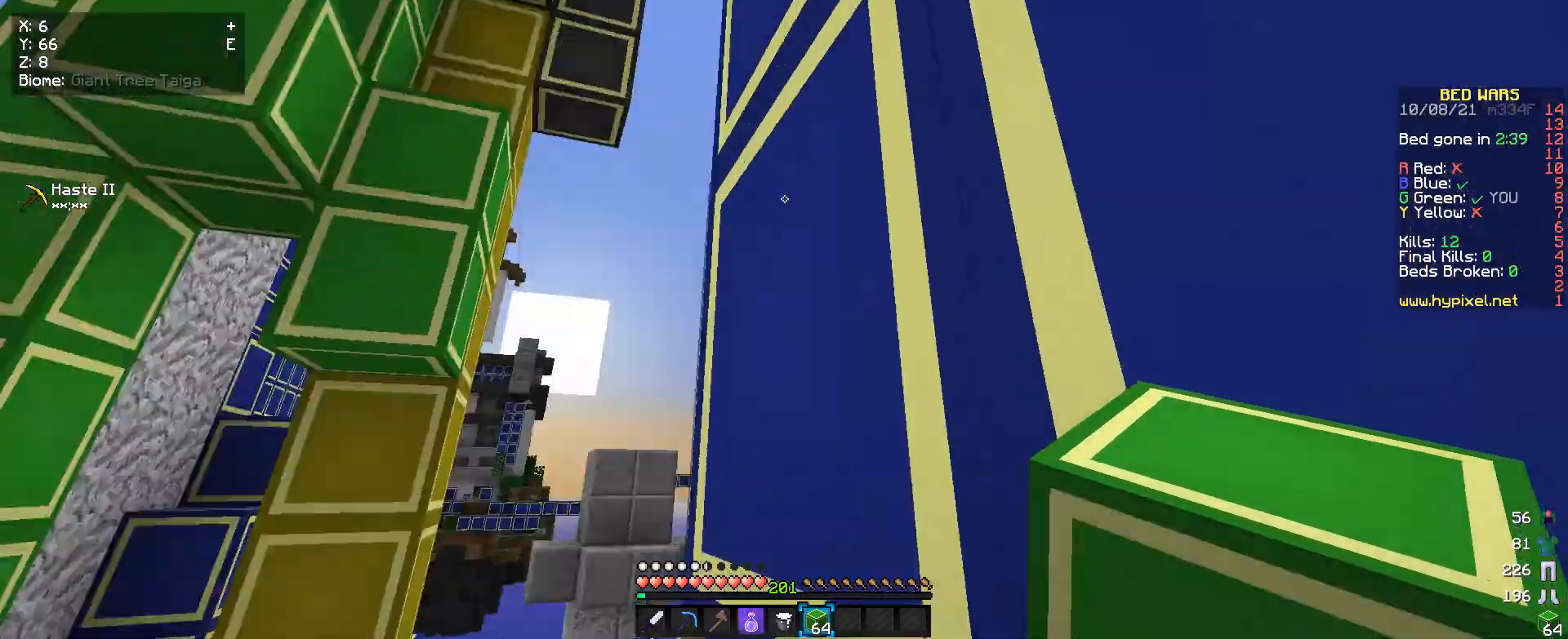
{"keys": [], "mouse": [], "events": [[167, "w", "up"]]}
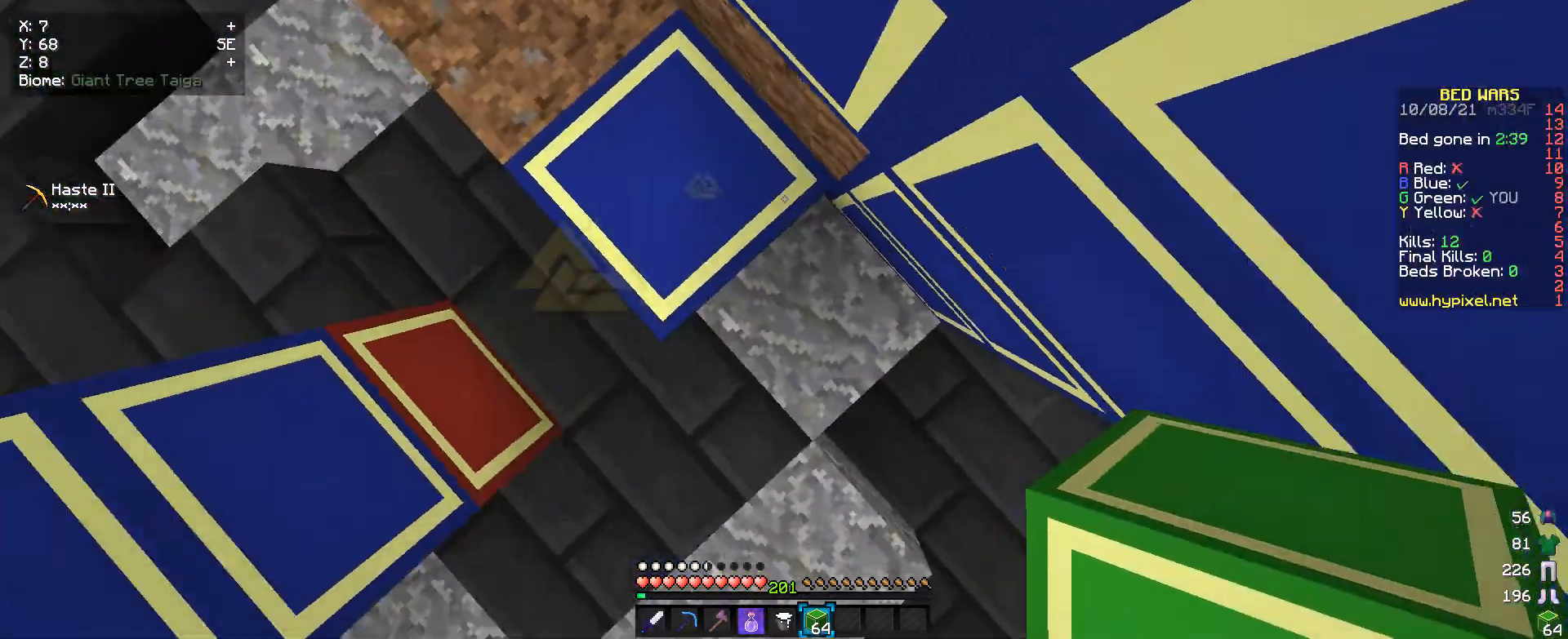
{"keys": [], "mouse": ["right"], "events": [[100, "mouse_right", "down"]]}
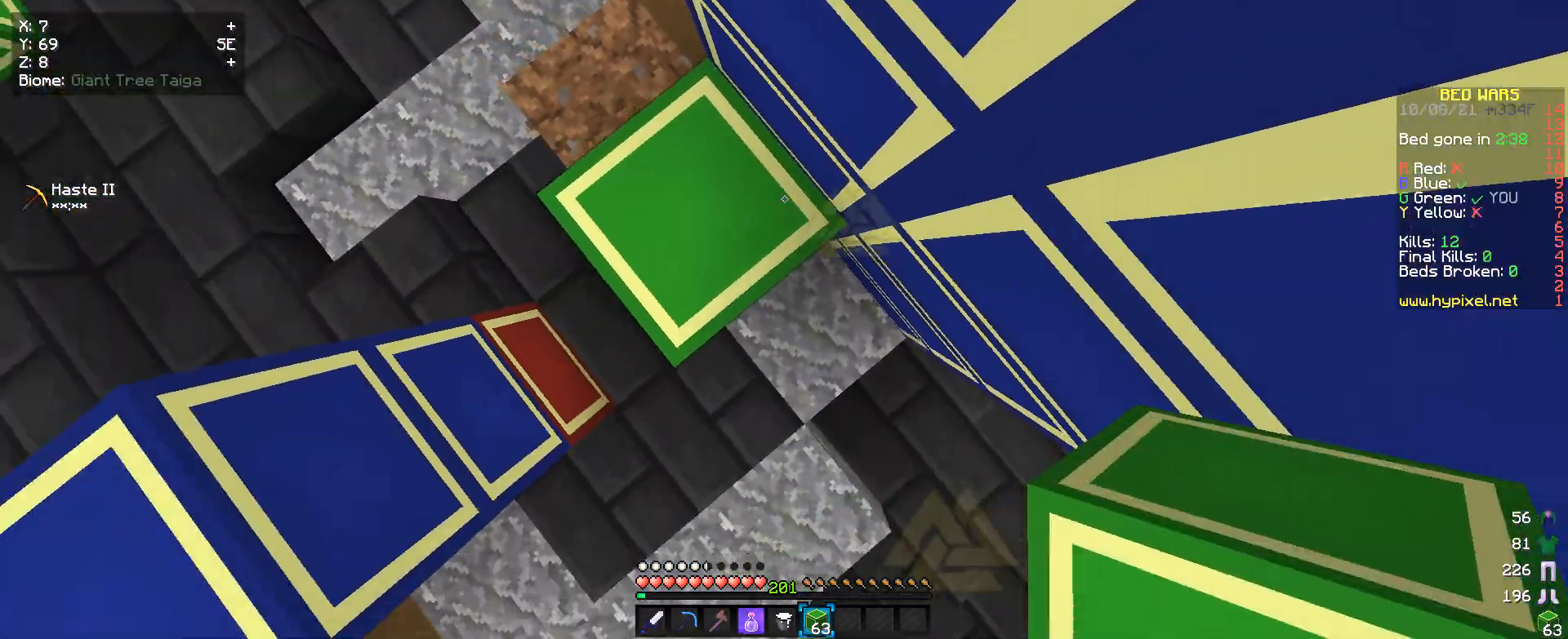
{"keys": [], "mouse": ["right"], "events": []}
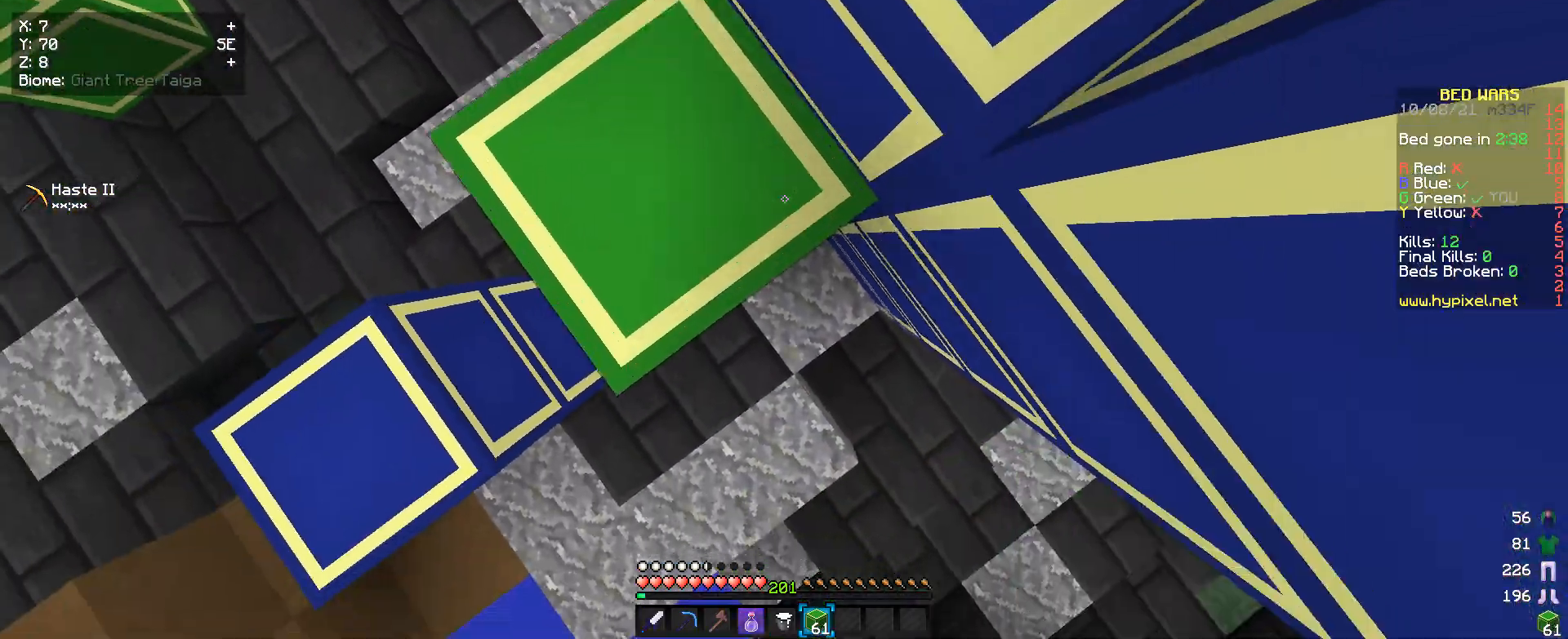
{"keys": [], "mouse": ["right"], "events": [[67, "mouse_right", "up"], [133, "mouse_right", "down"]]}
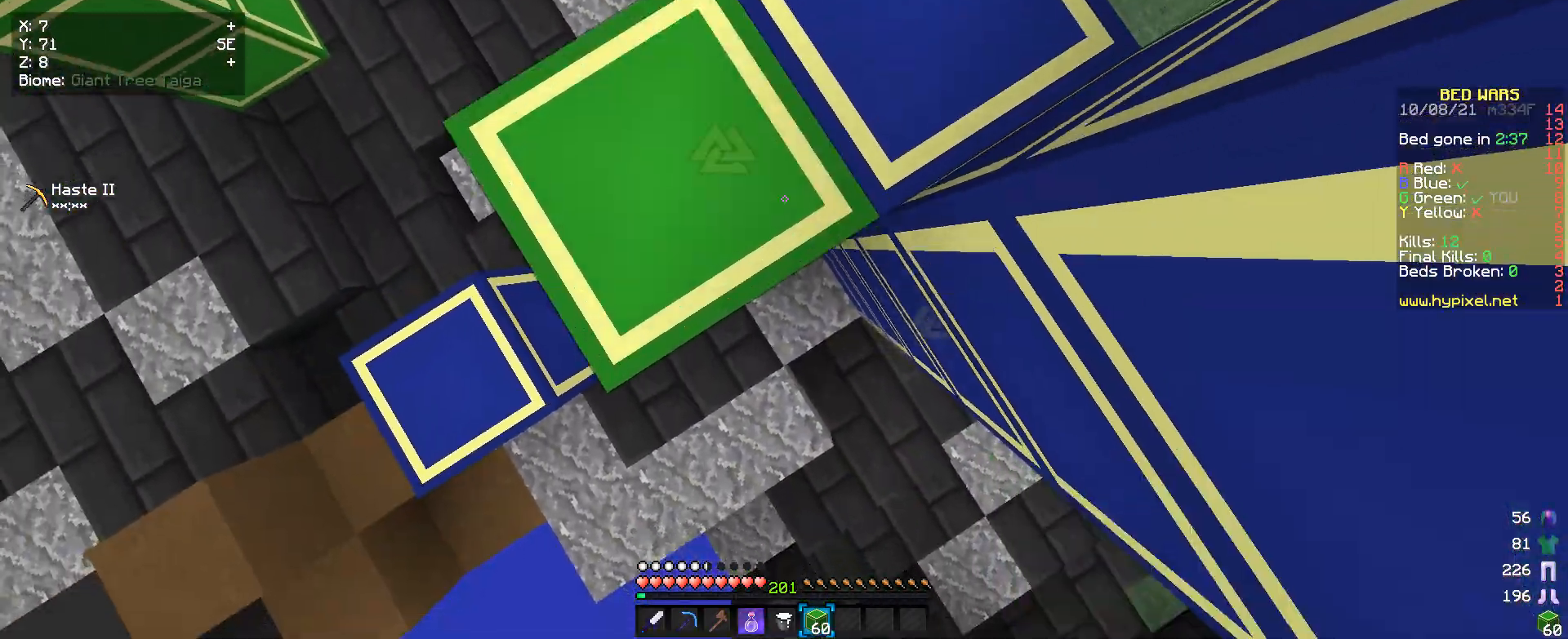
{"keys": [], "mouse": ["right"], "events": [[67, "mouse_right", "up"], [133, "mouse_right", "down"], [233, "mouse_right", "up"], [300, "mouse_right", "down"], [433, "mouse_right", "up"], [500, "mouse_right", "down"]]}
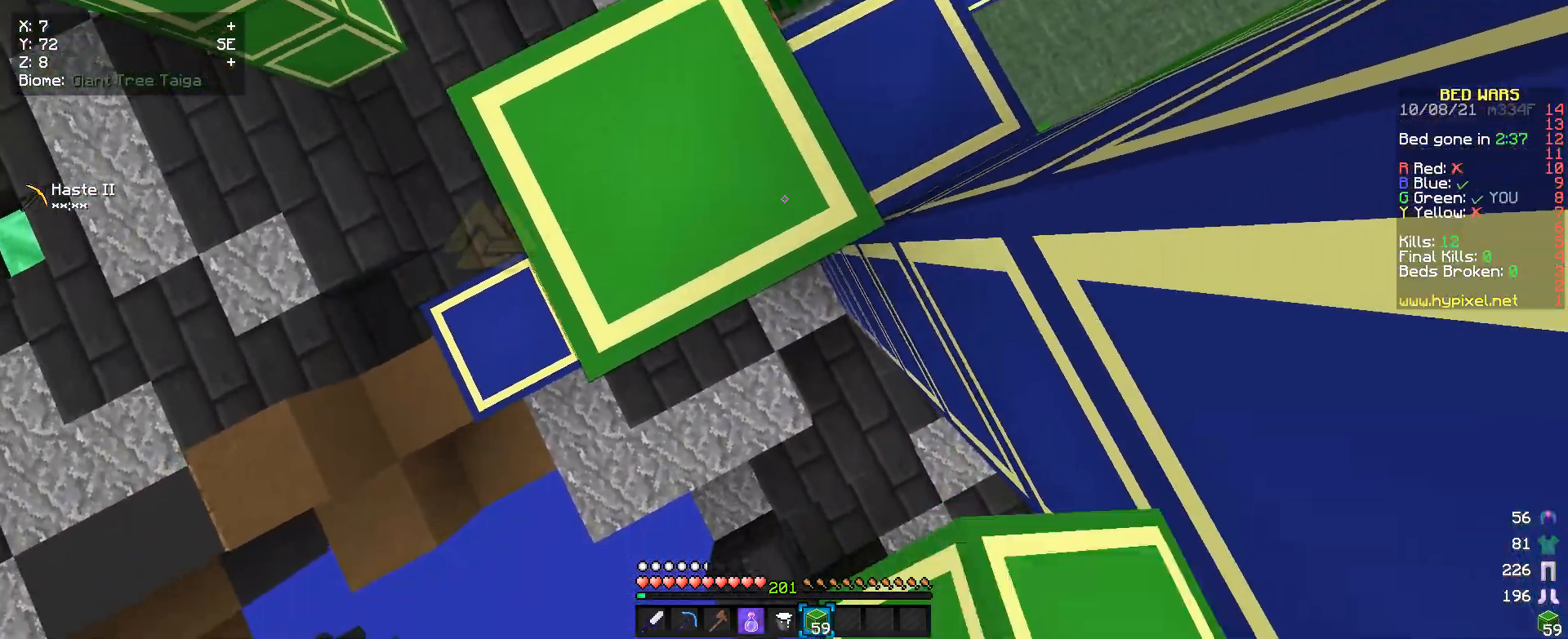
{"keys": [], "mouse": ["right"], "events": []}
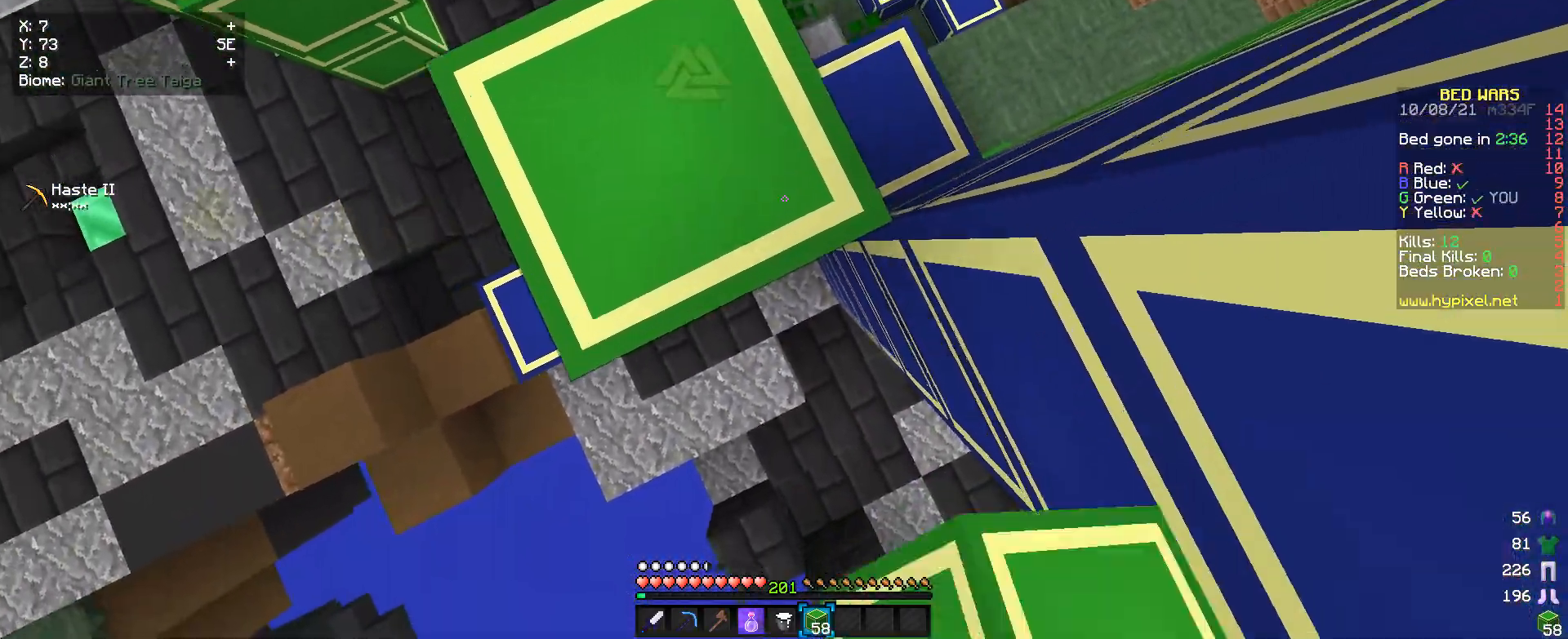
{"keys": [], "mouse": ["right"], "events": [[233, "mouse_right", "up"], [300, "mouse_right", "down"]]}
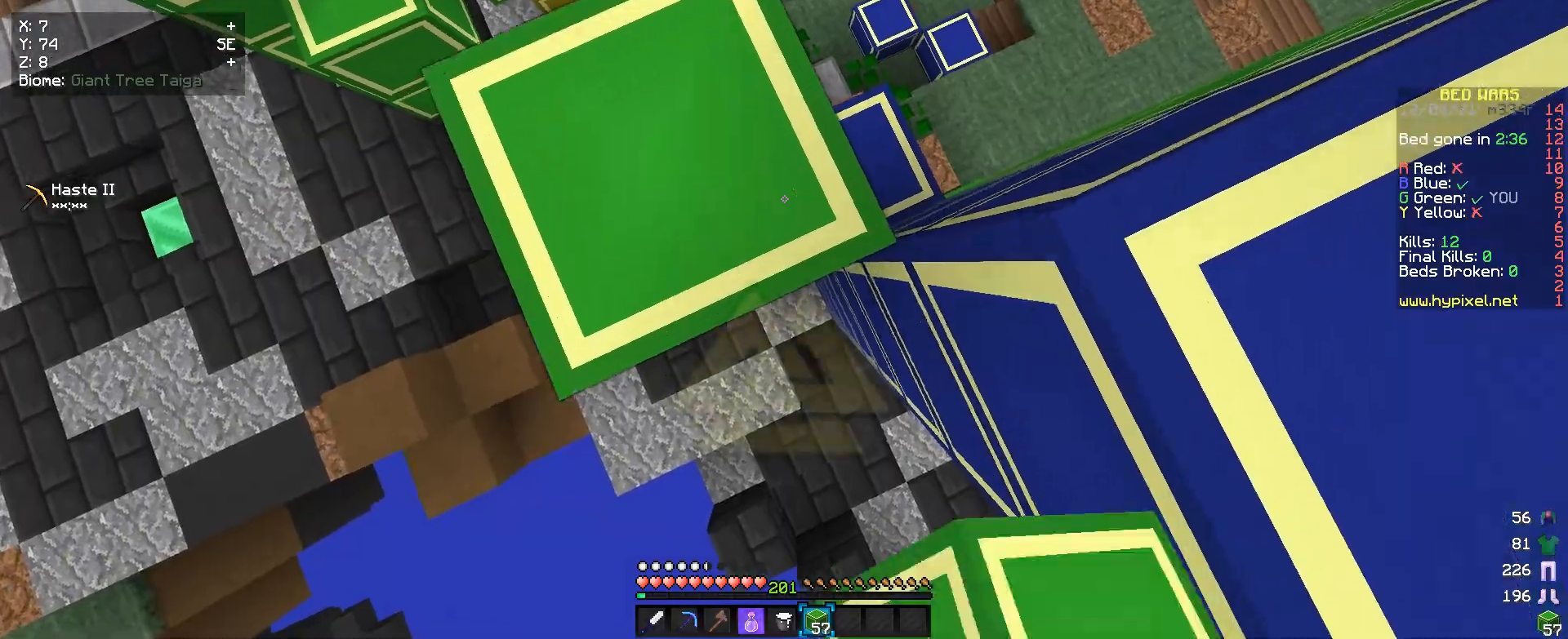
{"keys": [], "mouse": ["right"], "events": [[433, "mouse_right", "up"], [500, "mouse_right", "down"]]}
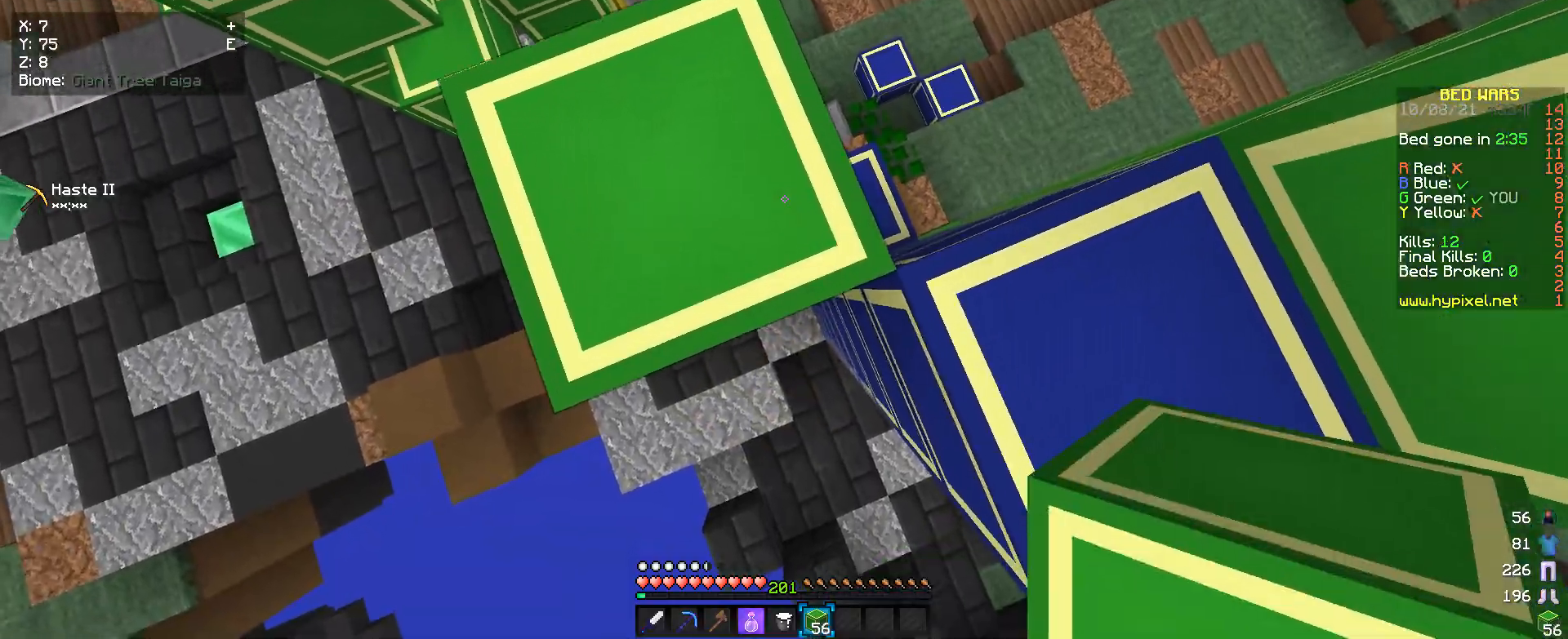
{"keys": [], "mouse": [], "events": [[267, "mouse_right", "up"]]}
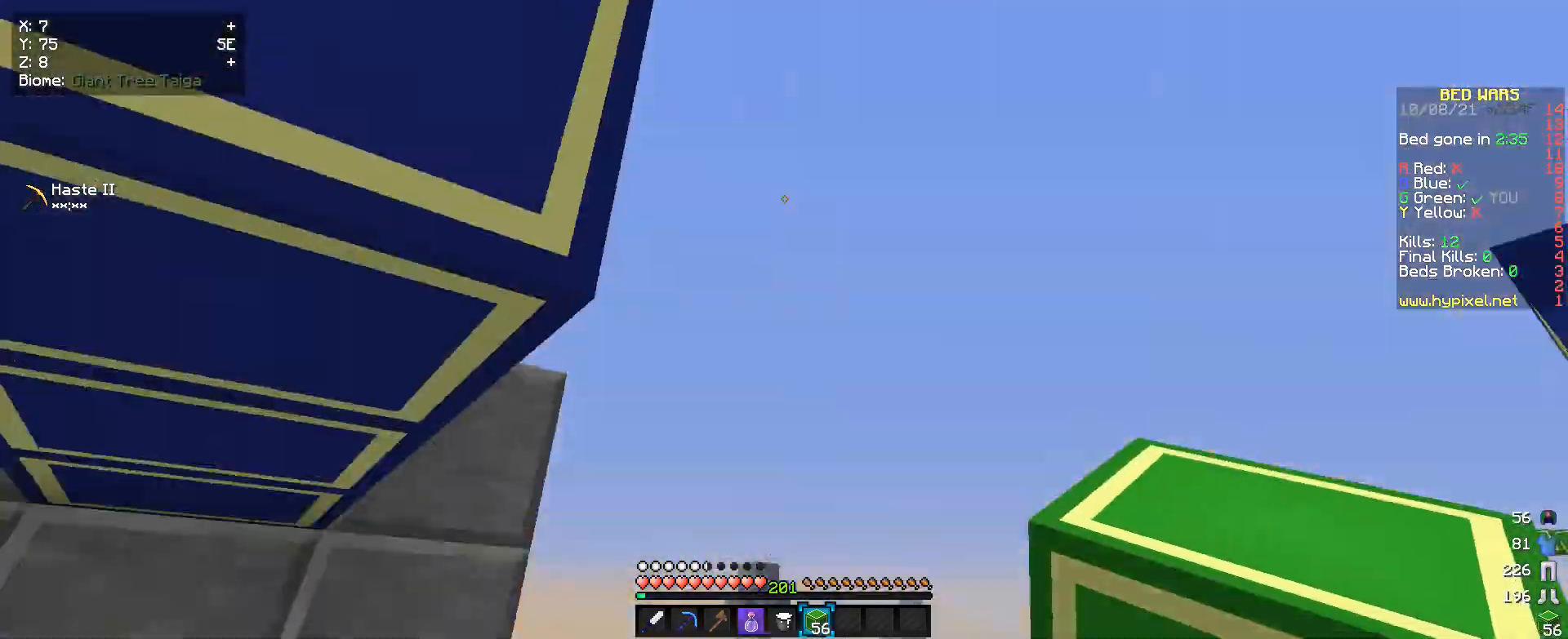
{"keys": [], "mouse": [], "events": [[100, "s", "down"], [167, "a", "down"], [400, "s", "up"], [467, "a", "up"]]}
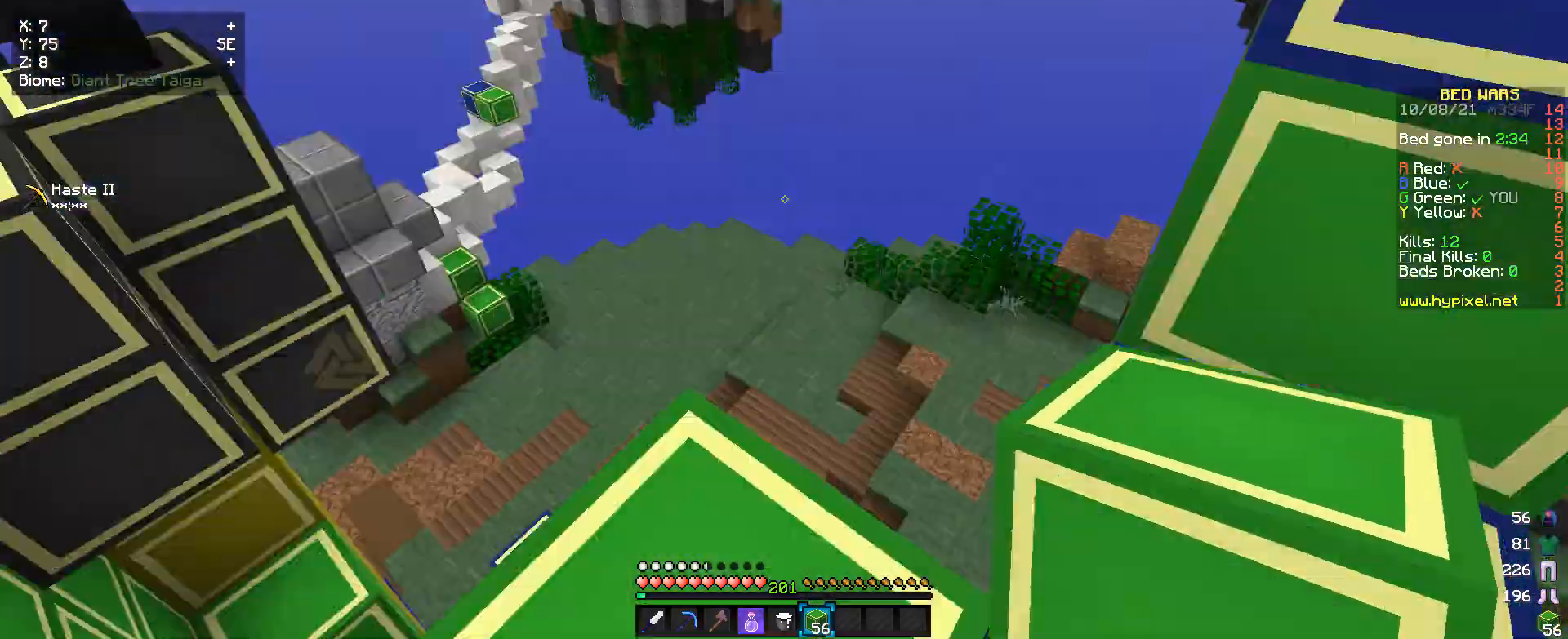
{"keys": ["a"], "mouse": [], "events": [[33, "w", "down"], [400, "w", "up"], [433, "a", "down"]]}
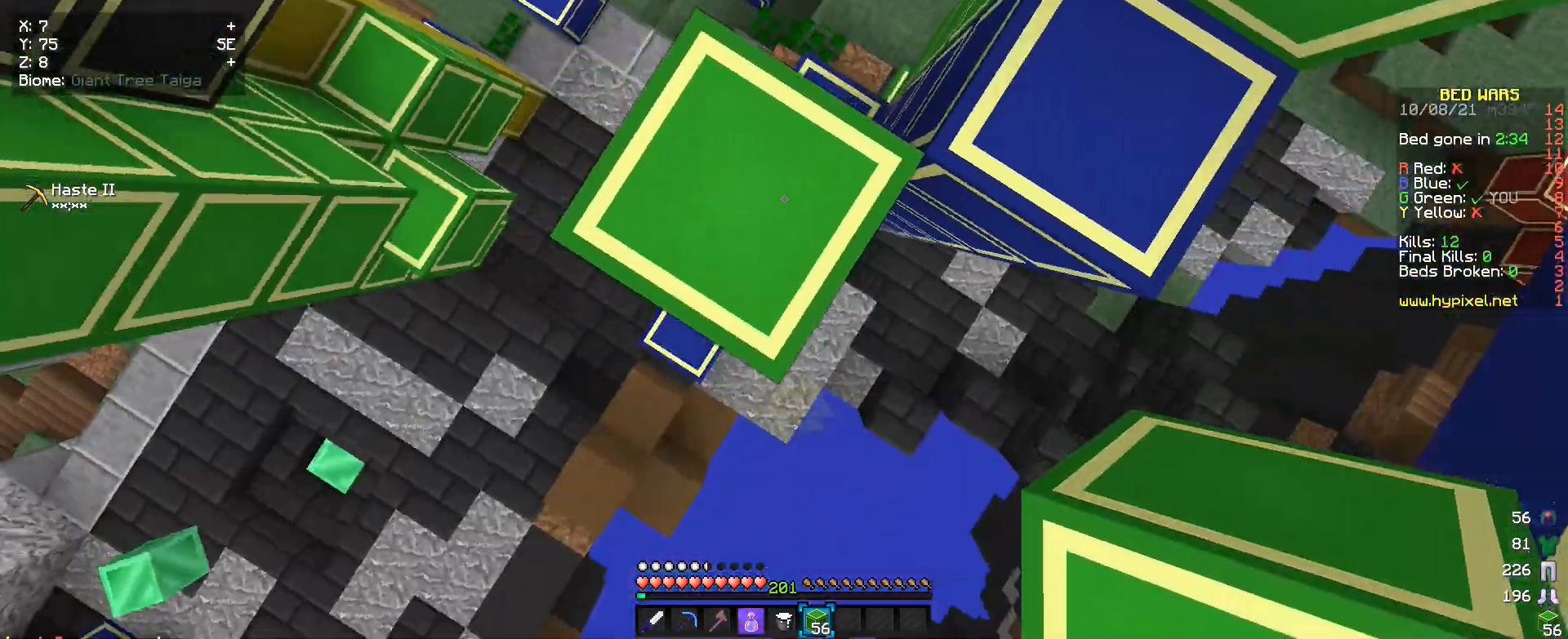
{"keys": [], "mouse": [], "events": [[100, "mouse_right", "down"], [133, "a", "up"], [267, "mouse_right", "up"]]}
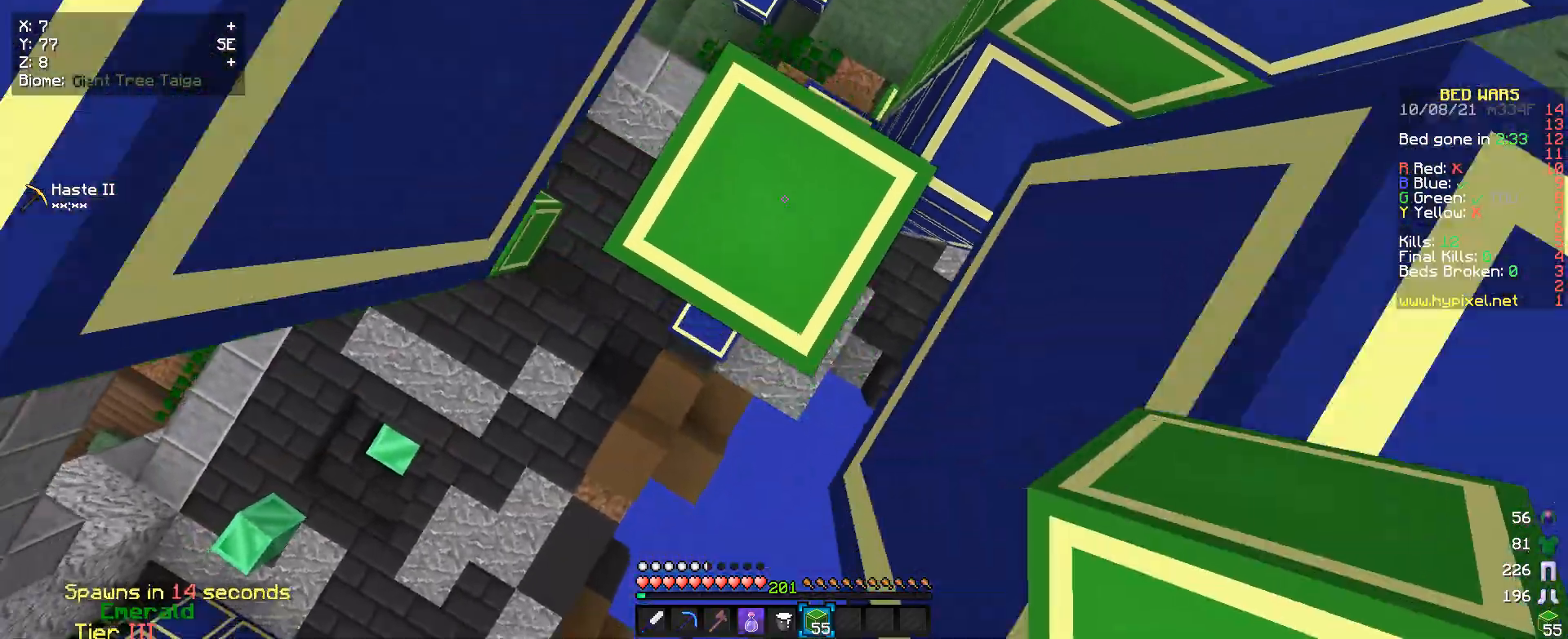
{"keys": ["w"], "mouse": [], "events": [[67, "mouse_right", "down"], [167, "mouse_right", "up"], [333, "w", "down"]]}
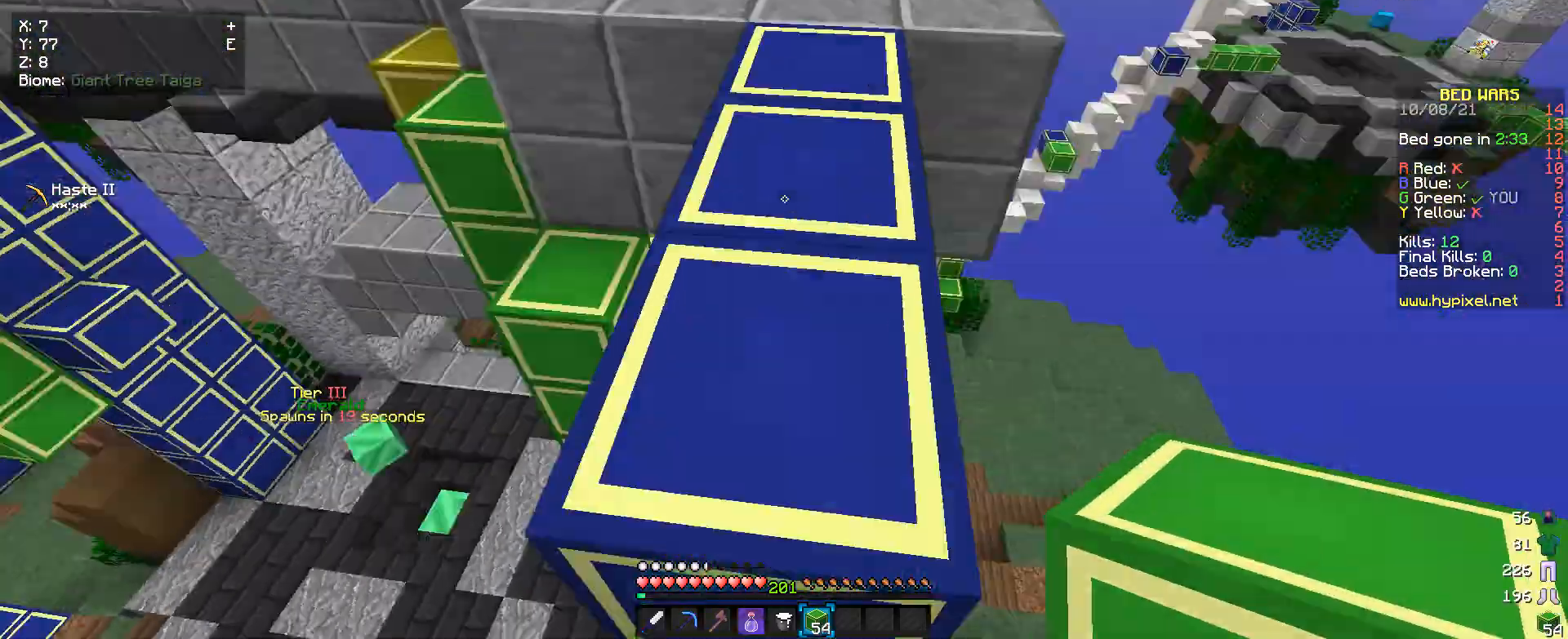
{"keys": [], "mouse": [], "events": [[167, "w", "up"]]}
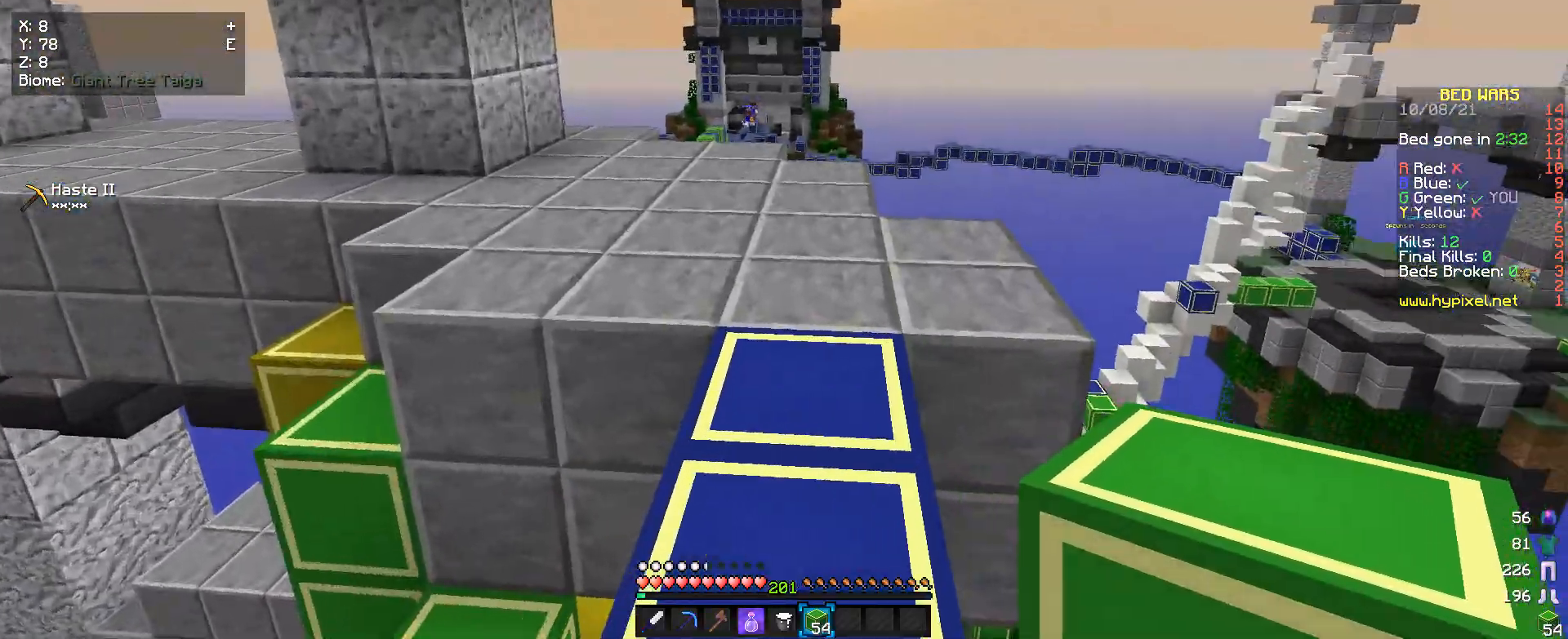
{"keys": ["w"], "mouse": [], "events": [[33, "w", "down"]]}
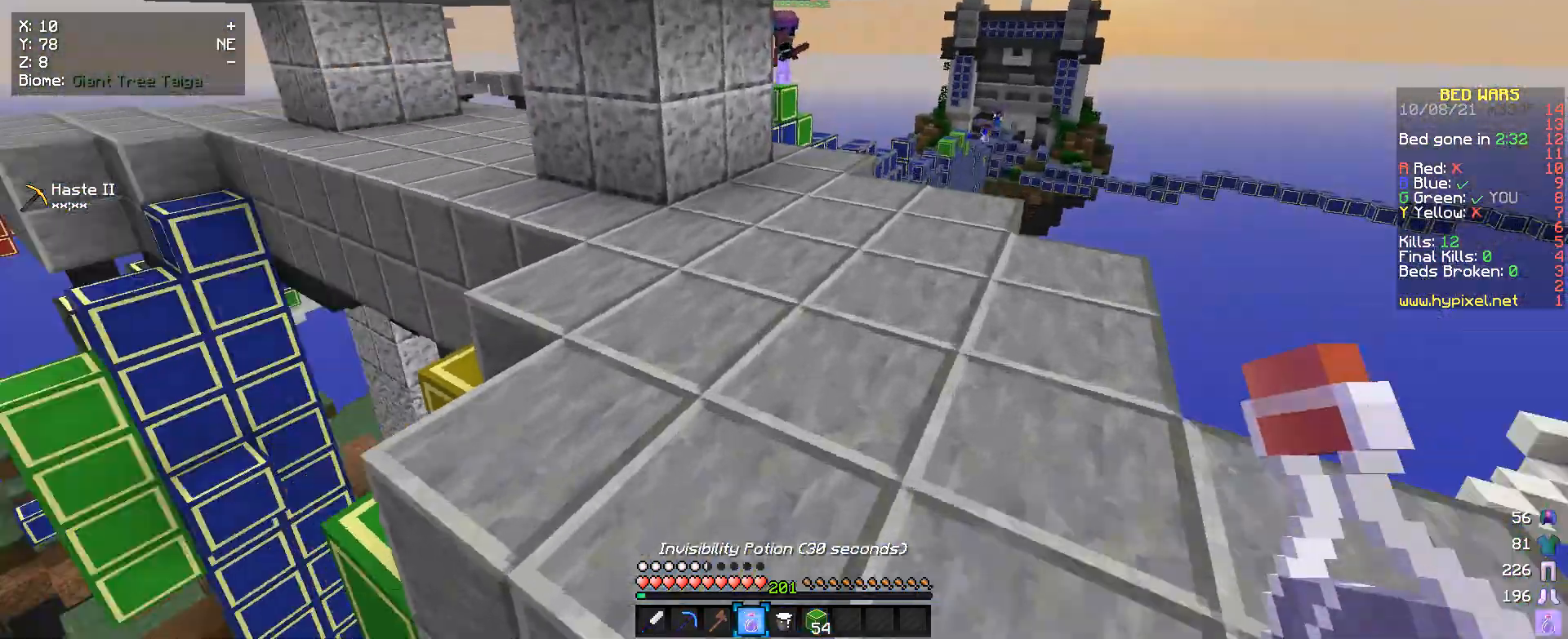
{"keys": ["w"], "mouse": ["right"], "events": [[300, "a", "down"], [300, "mouse_right", "down"], [367, "a", "up"]]}
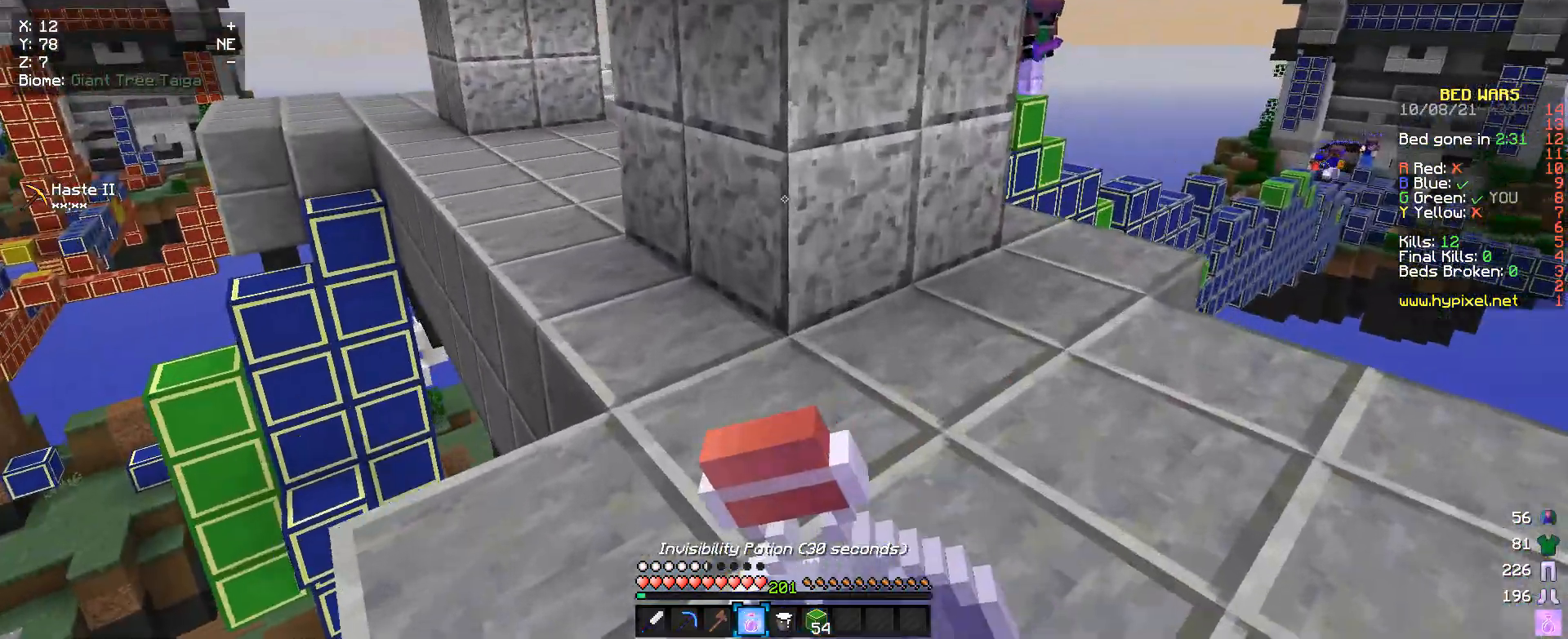
{"keys": ["w"], "mouse": [], "events": [[267, "mouse_right", "up"]]}
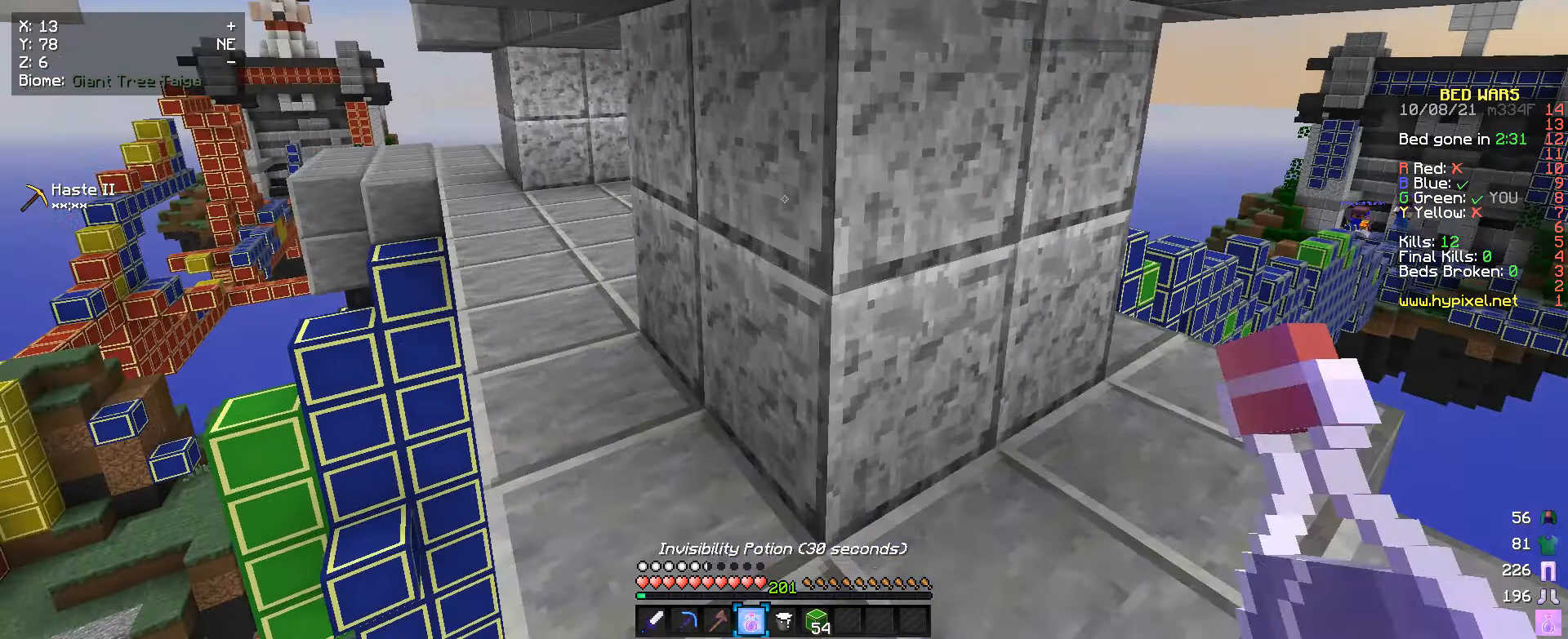
{"keys": ["w"], "mouse": ["right"], "events": [[333, "mouse_right", "down"]]}
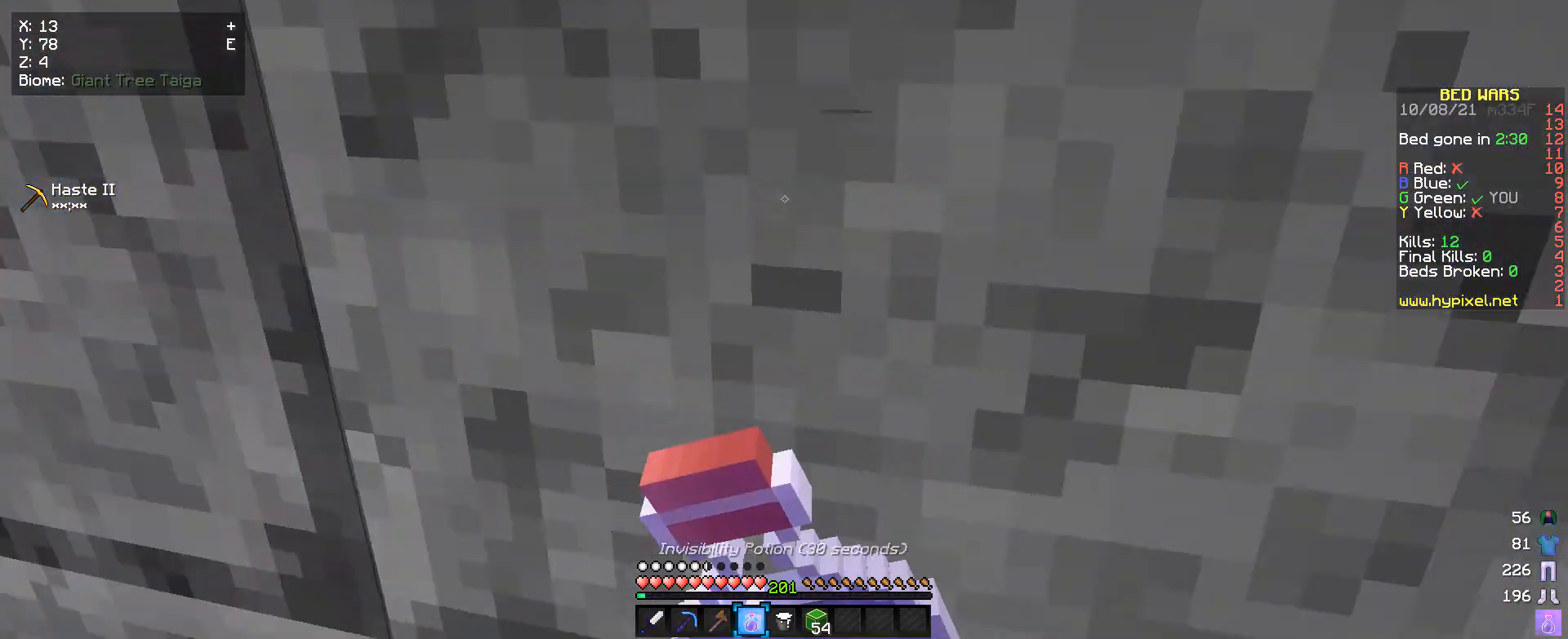
{"keys": ["a"], "mouse": ["right"], "events": [[267, "w", "up"], [300, "a", "down"]]}
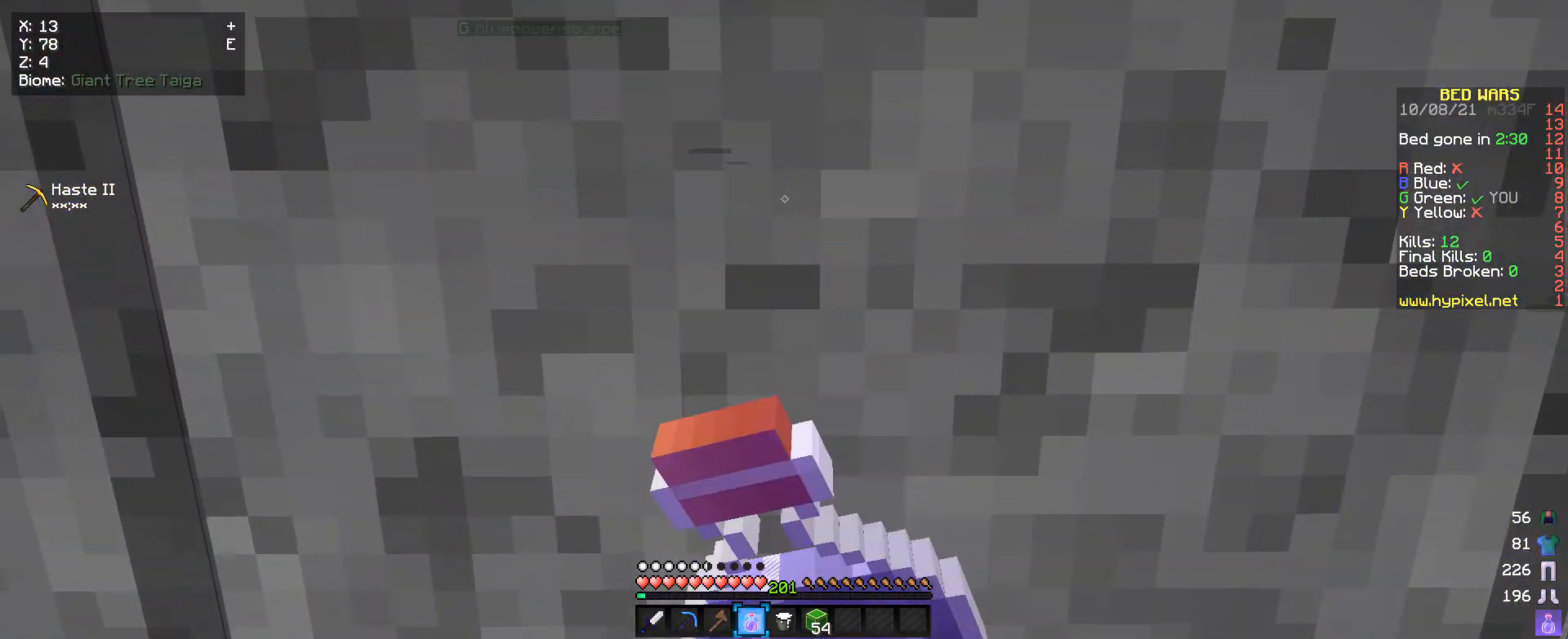
{"keys": ["a"], "mouse": ["right"], "events": []}
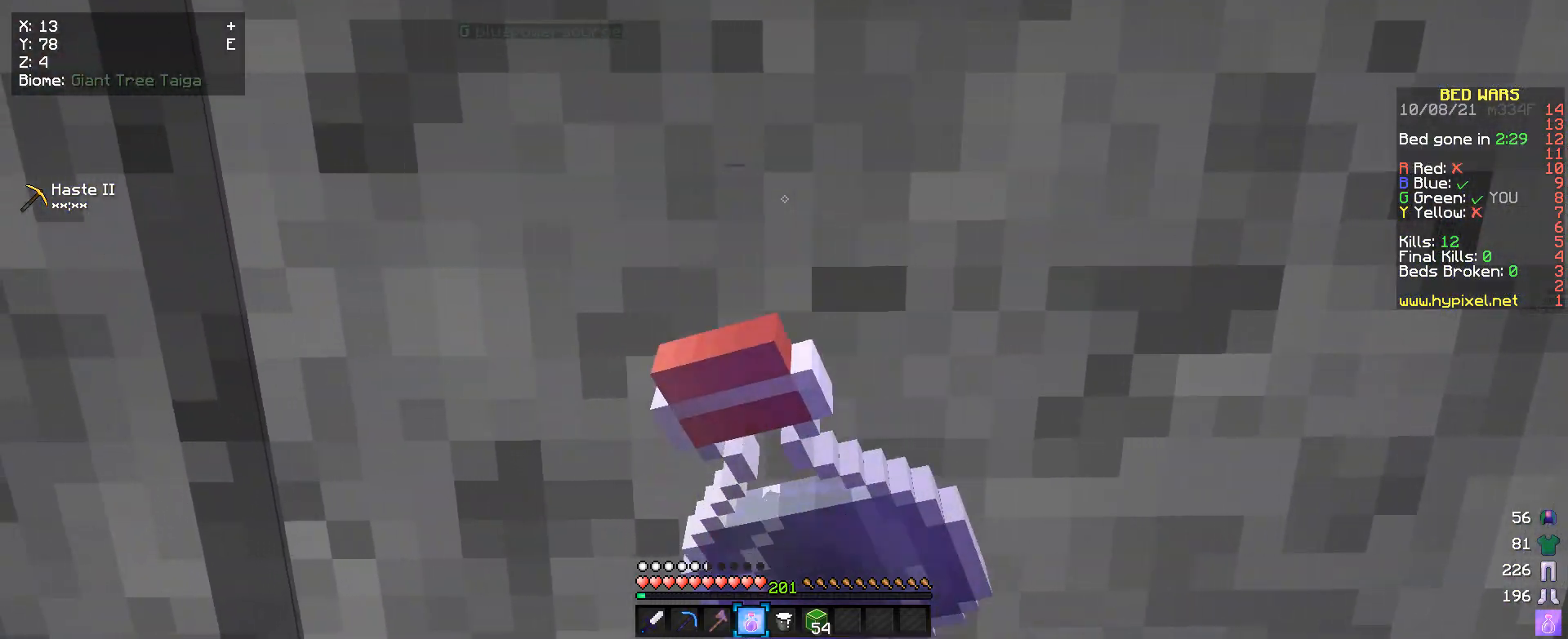
{"keys": ["a"], "mouse": ["right"], "events": []}
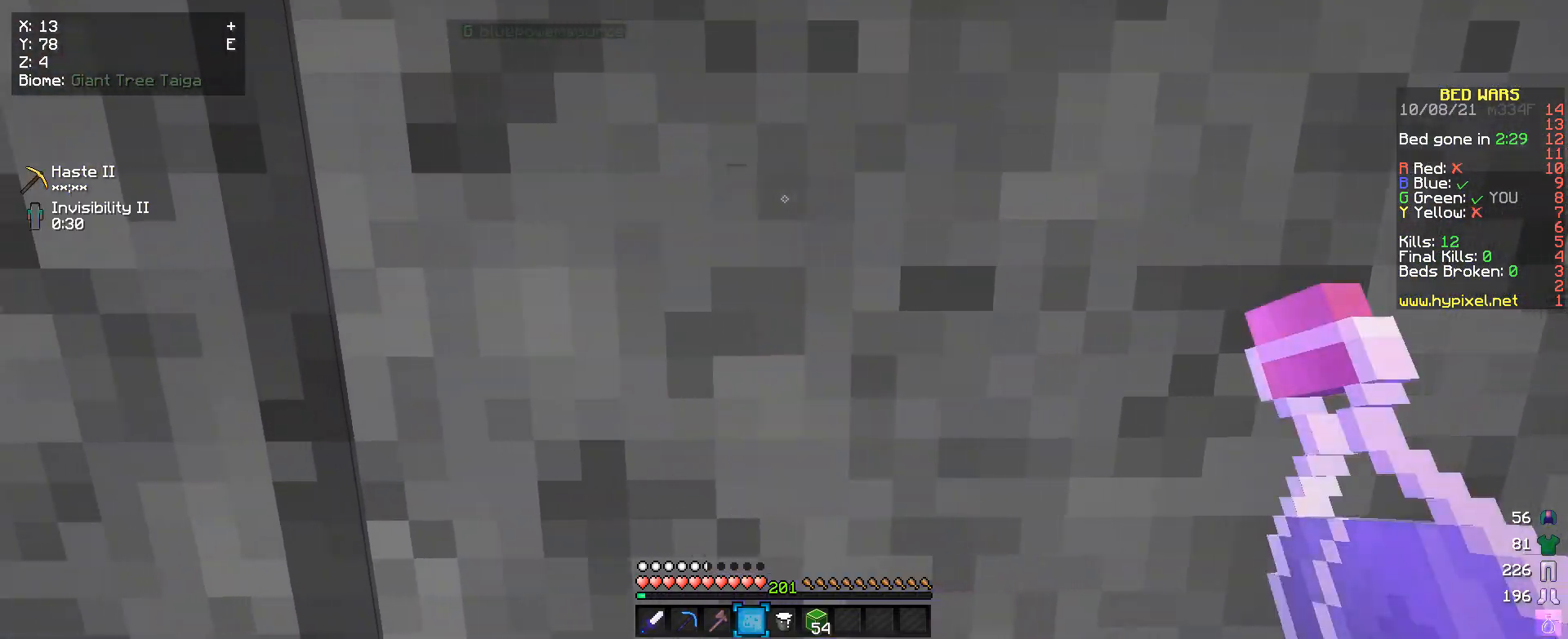
{"keys": [], "mouse": [], "events": [[167, "a", "up"], [300, "mouse_right", "up"]]}
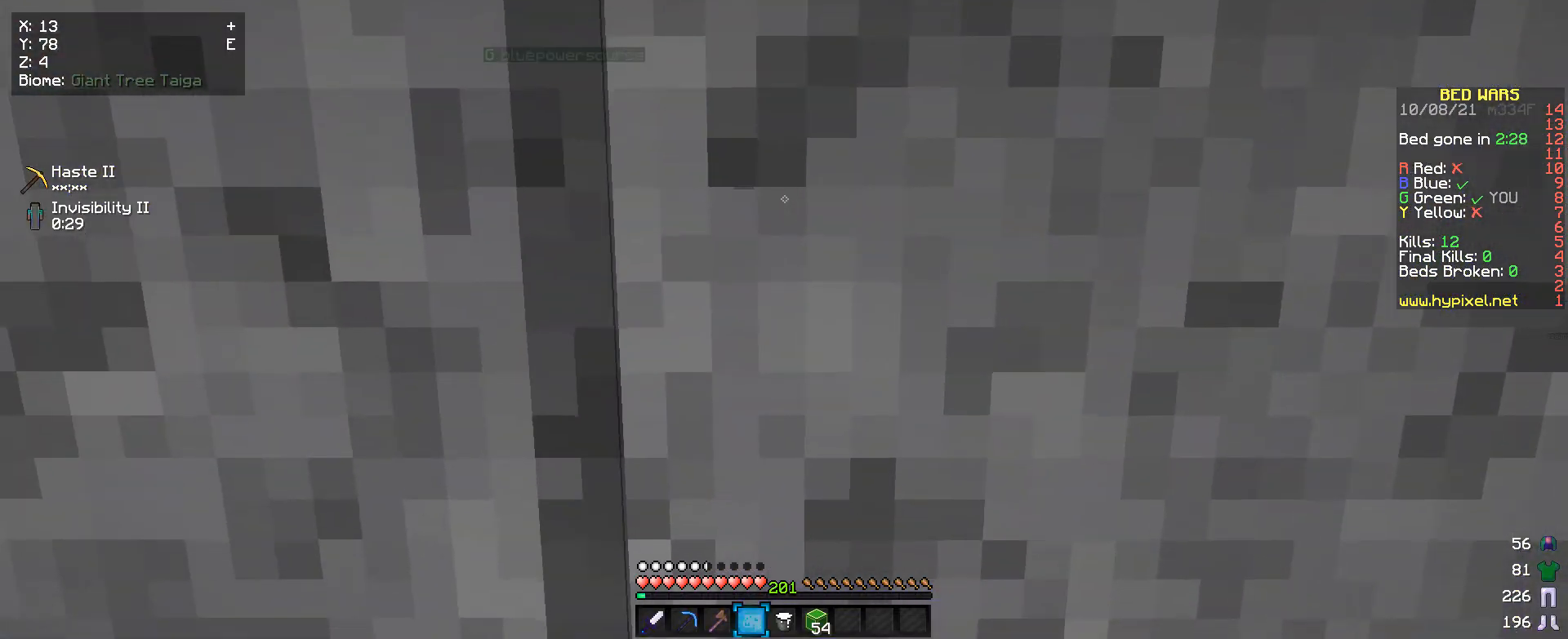
{"keys": ["a"], "mouse": ["right"], "events": [[200, "a", "down"], [267, "mouse_right", "down"]]}
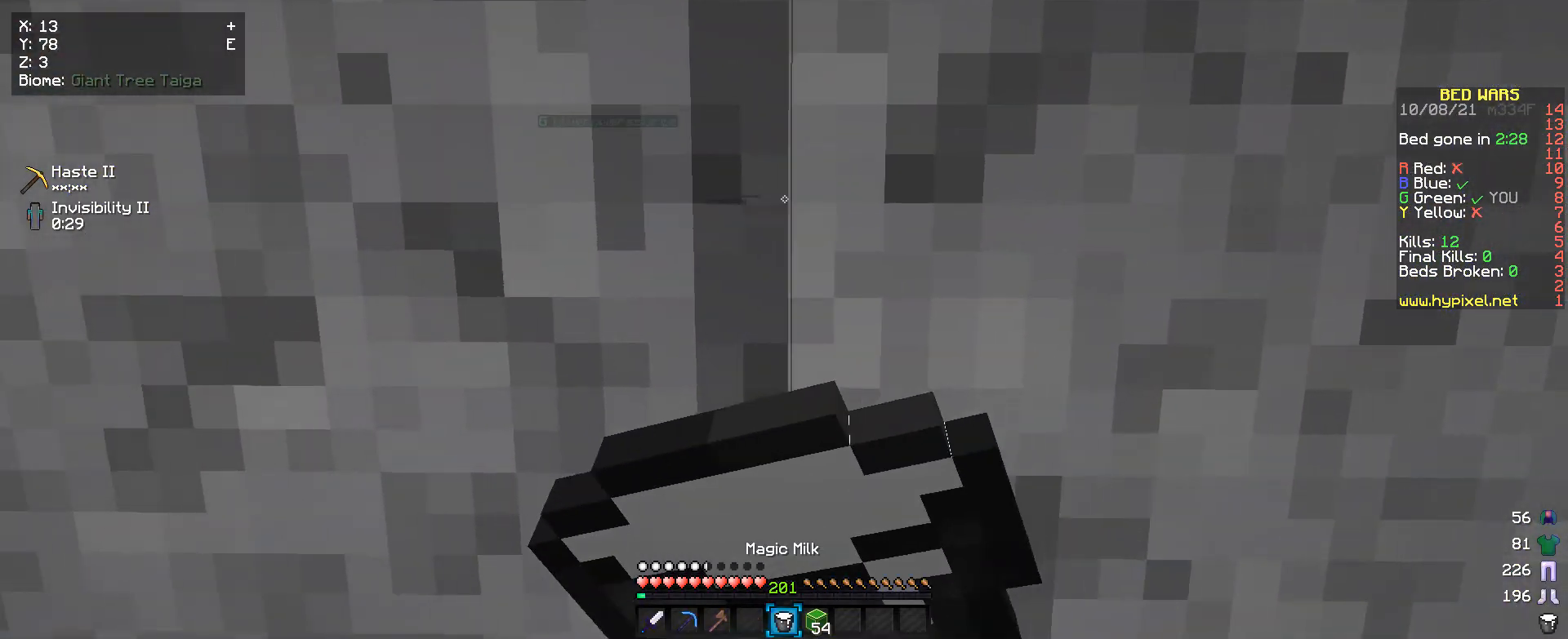
{"keys": ["a", "w"], "mouse": ["right"], "events": [[67, "w", "down"]]}
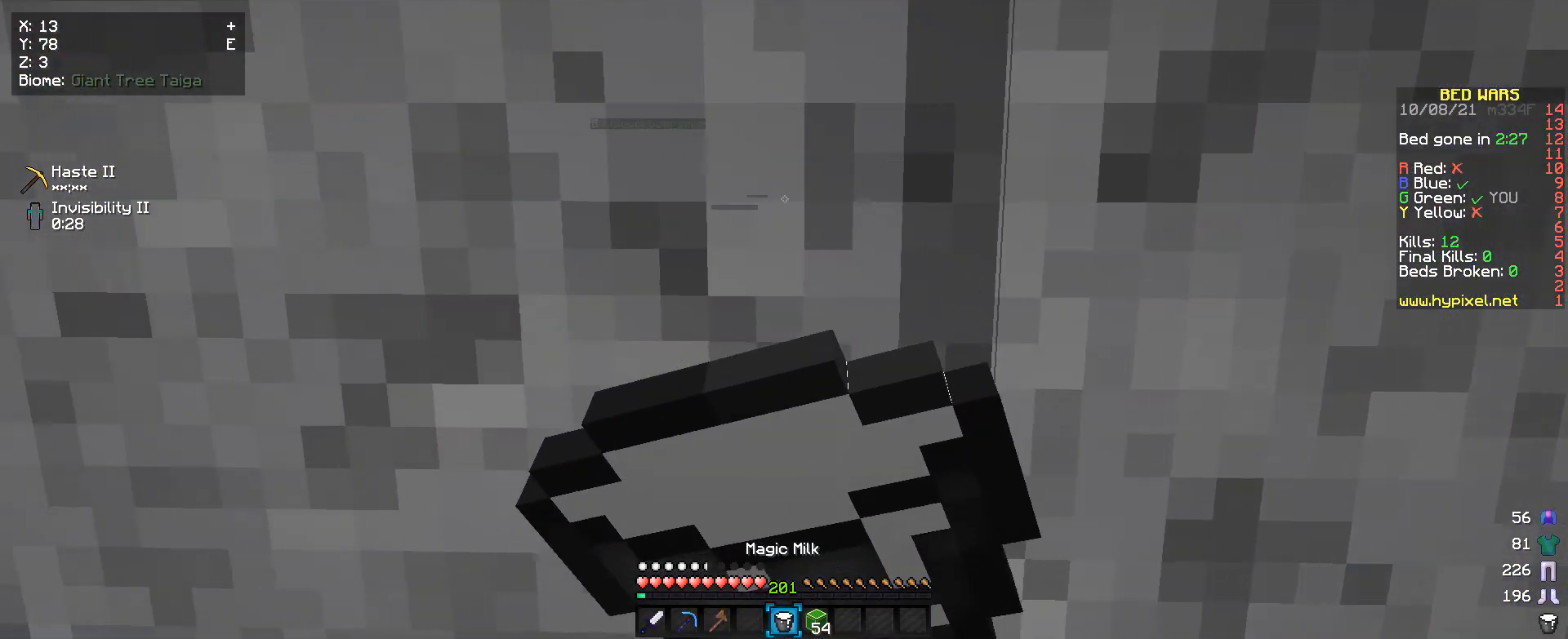
{"keys": ["a"], "mouse": ["right"], "events": [[133, "w", "up"]]}
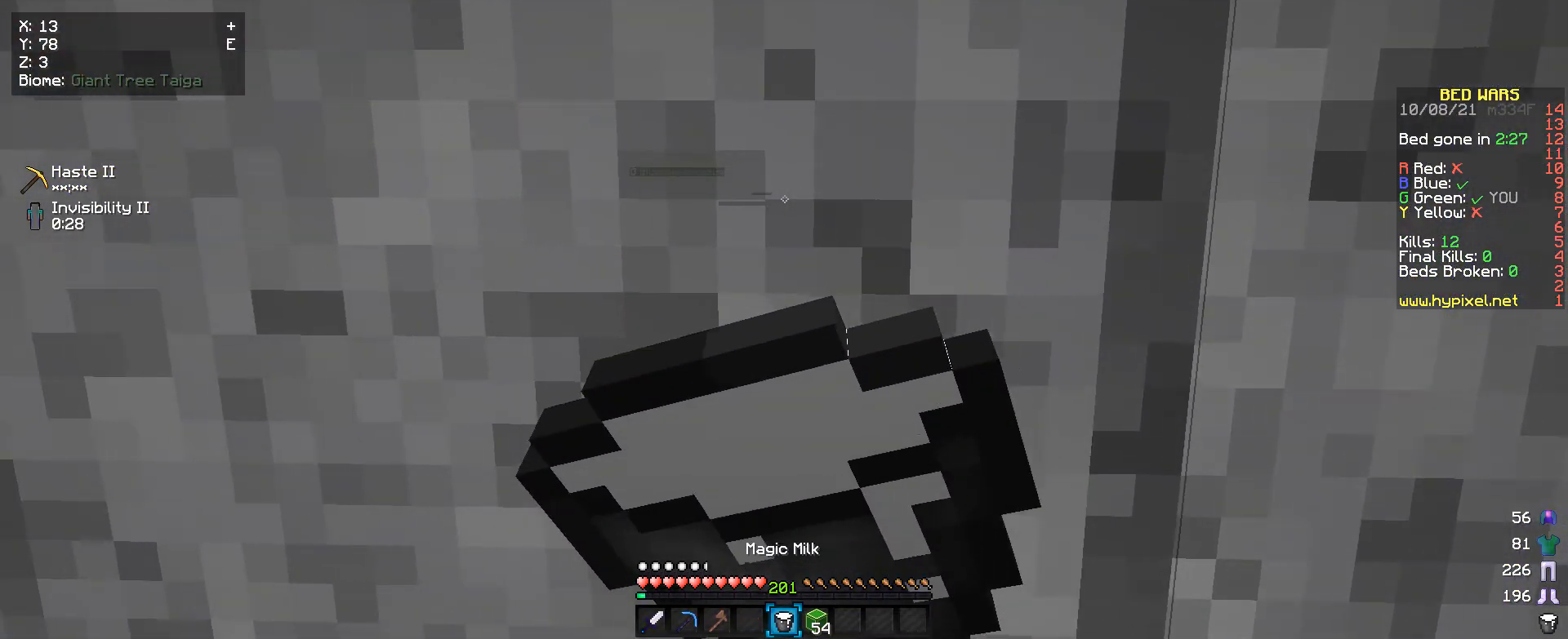
{"keys": ["a"], "mouse": ["right"], "events": [[67, "a", "up"], [167, "a", "down"]]}
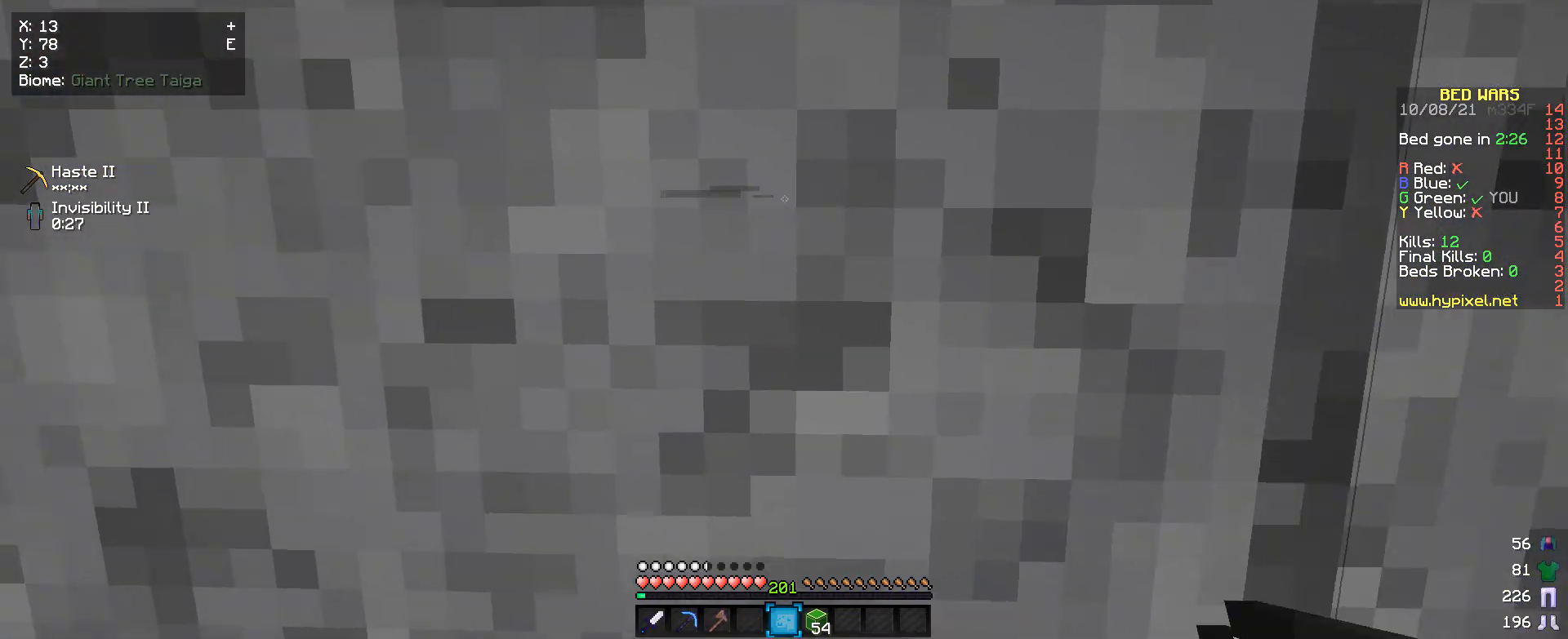
{"keys": ["w"], "mouse": [], "events": [[167, "mouse_right", "up"], [200, "w", "down"], [500, "a", "up"]]}
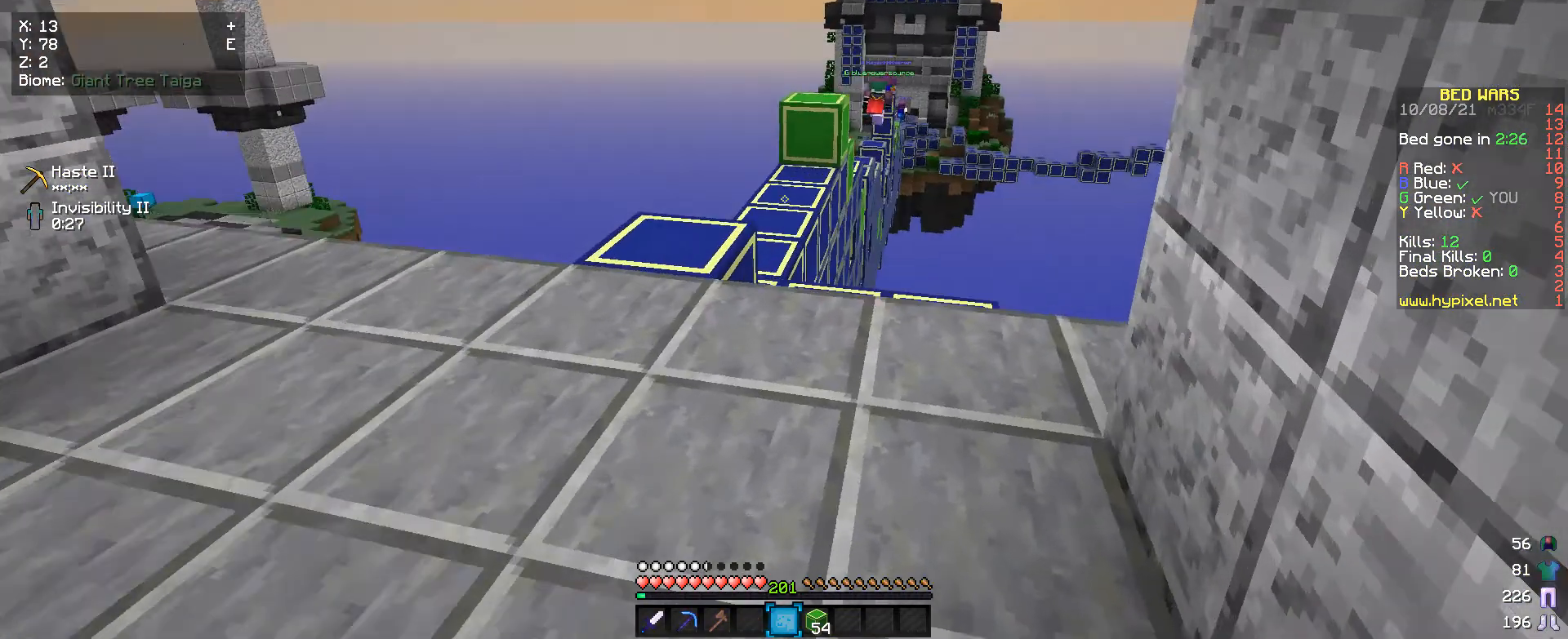
{"keys": ["w"], "mouse": [], "events": [[133, "a", "down"], [333, "a", "up"]]}